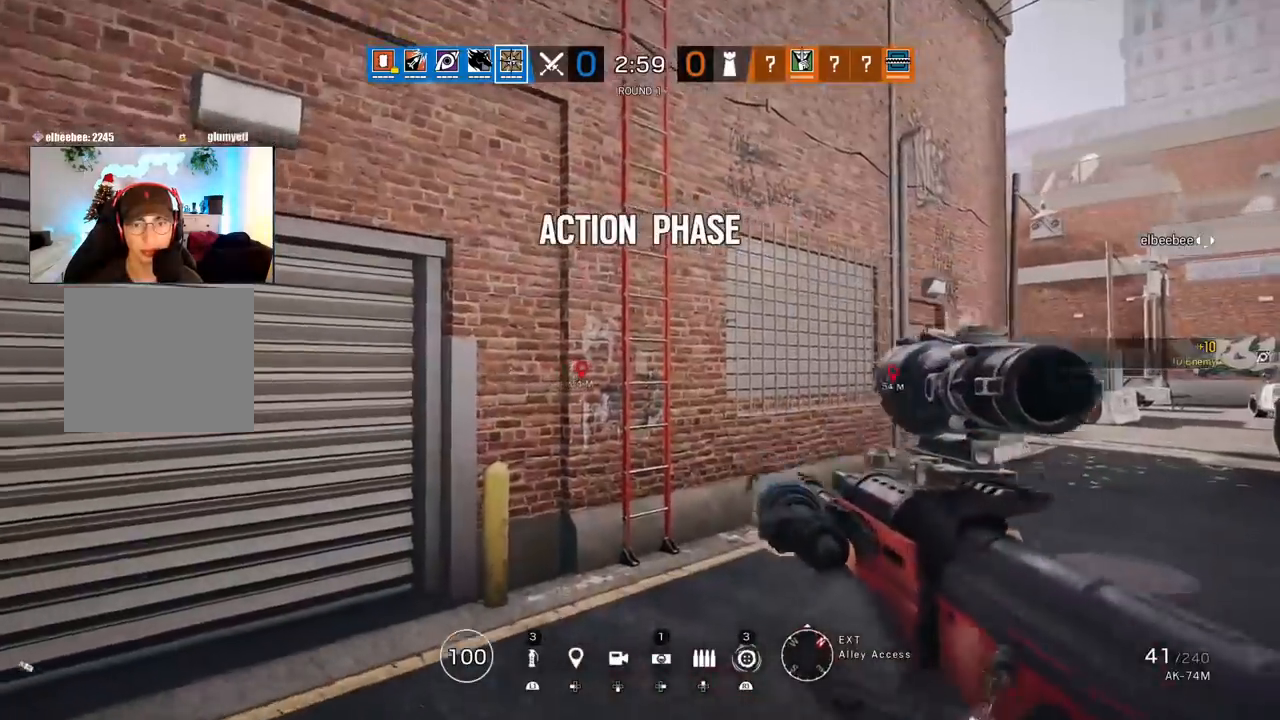
Gameplay with a controller (PlayStation layout); each line is a JSON object with the inputs held at the frame after it. "events" lists button and stick changes between this image and that frame as [ms after this image, input, new state], when the widget could be followed in between.
{"buttons": [], "left_stick": "up", "right_stick": "center", "events": [[17, "L3", "down"], [17, "right_stick", "left"], [150, "L3", "up"], [150, "right_stick", "center"]]}
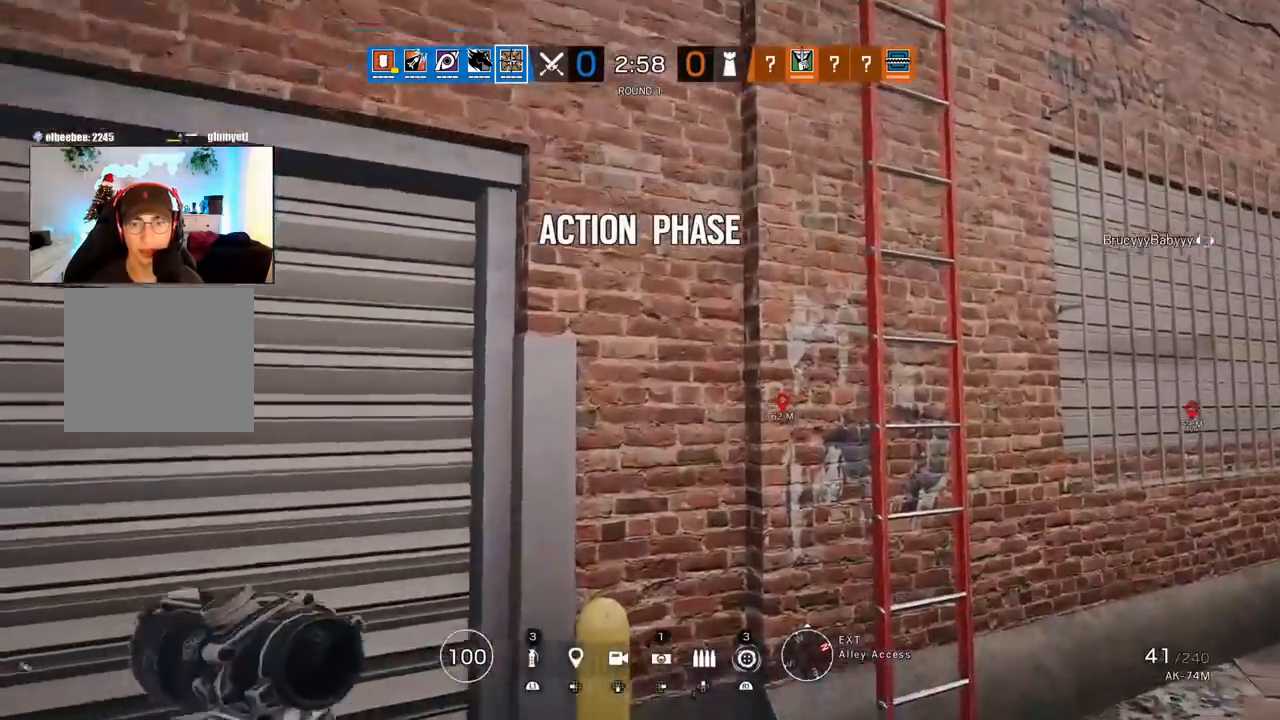
{"buttons": [], "left_stick": "up", "right_stick": "center", "events": [[250, "left_stick", "up-right"], [383, "CROSS", "down"], [450, "CROSS", "up"], [483, "left_stick", "up"]]}
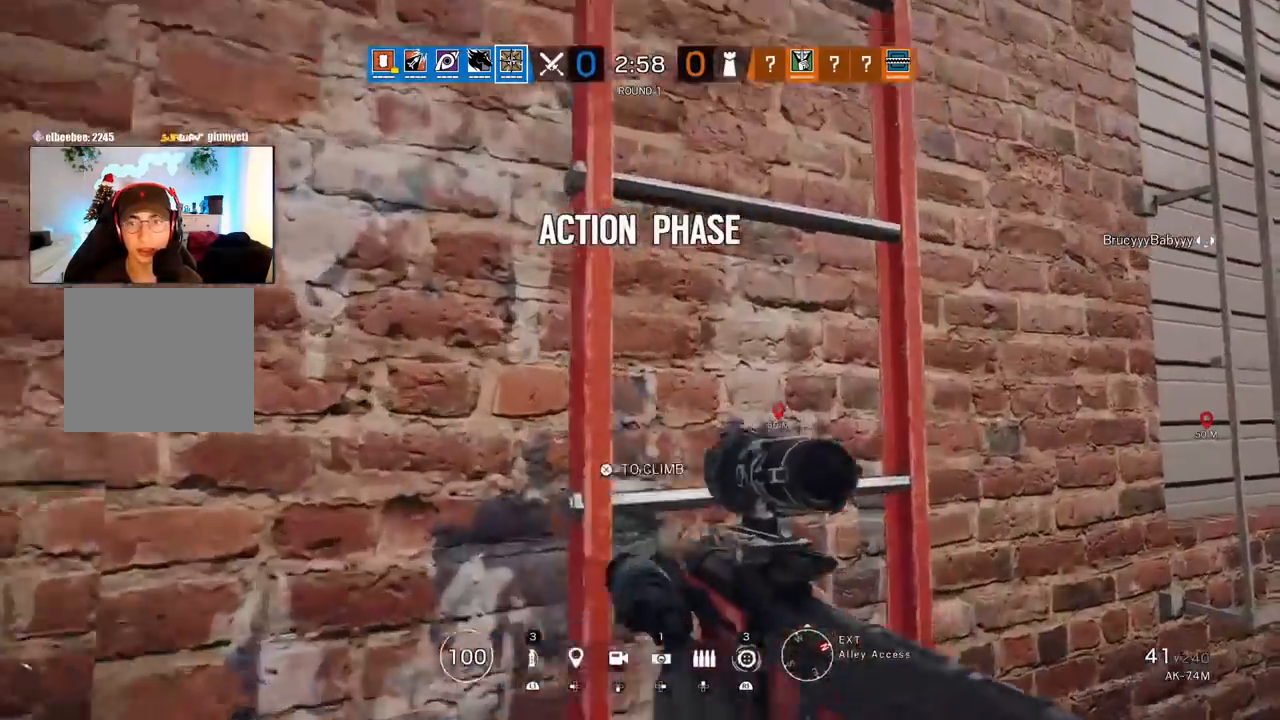
{"buttons": [], "left_stick": "up", "right_stick": "right", "events": [[33, "CROSS", "down"], [100, "CROSS", "up"], [367, "right_stick", "right"]]}
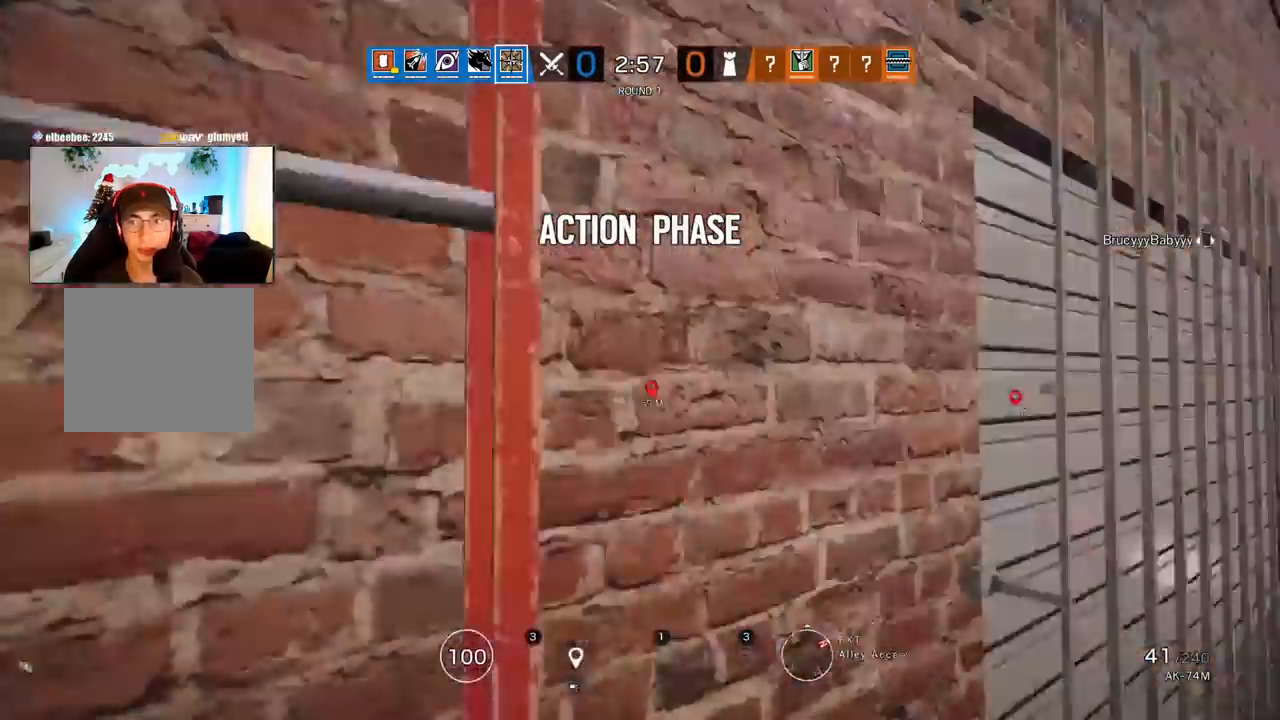
{"buttons": [], "left_stick": "up", "right_stick": "center", "events": [[67, "right_stick", "center"]]}
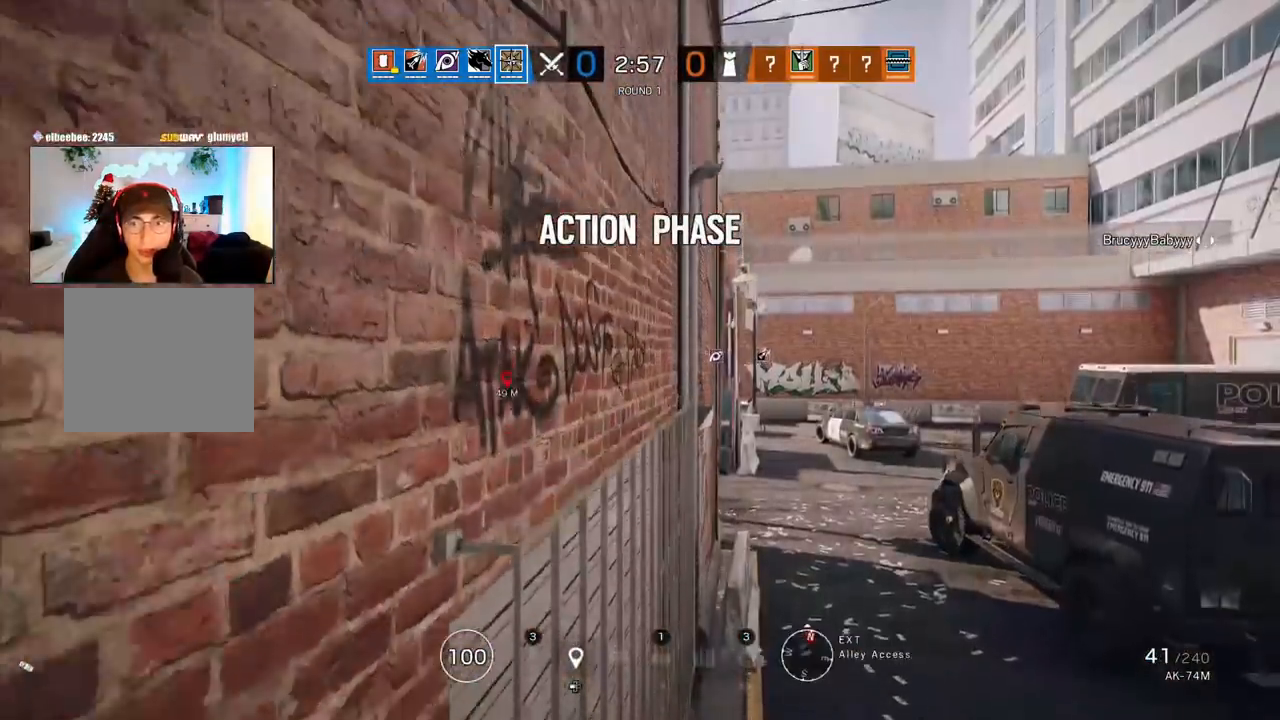
{"buttons": [], "left_stick": "up", "right_stick": "center", "events": []}
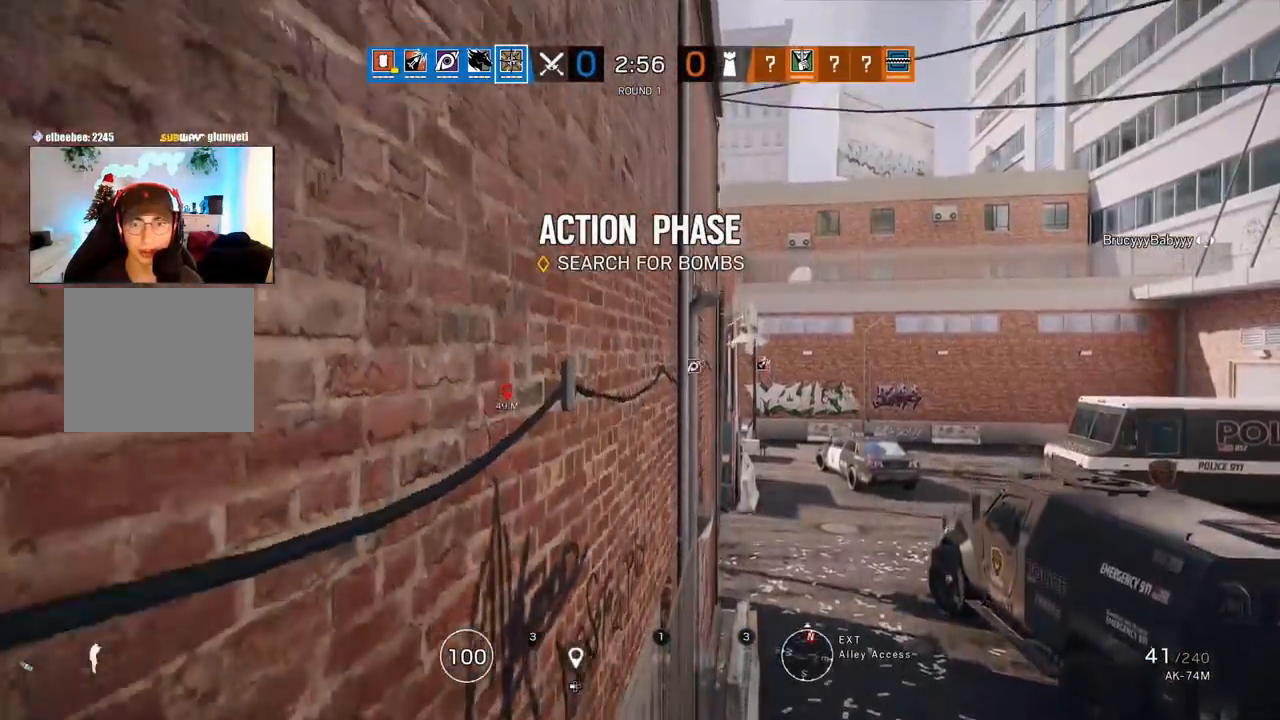
{"buttons": [], "left_stick": "up", "right_stick": "center", "events": [[150, "right_stick", "left"], [350, "right_stick", "center"]]}
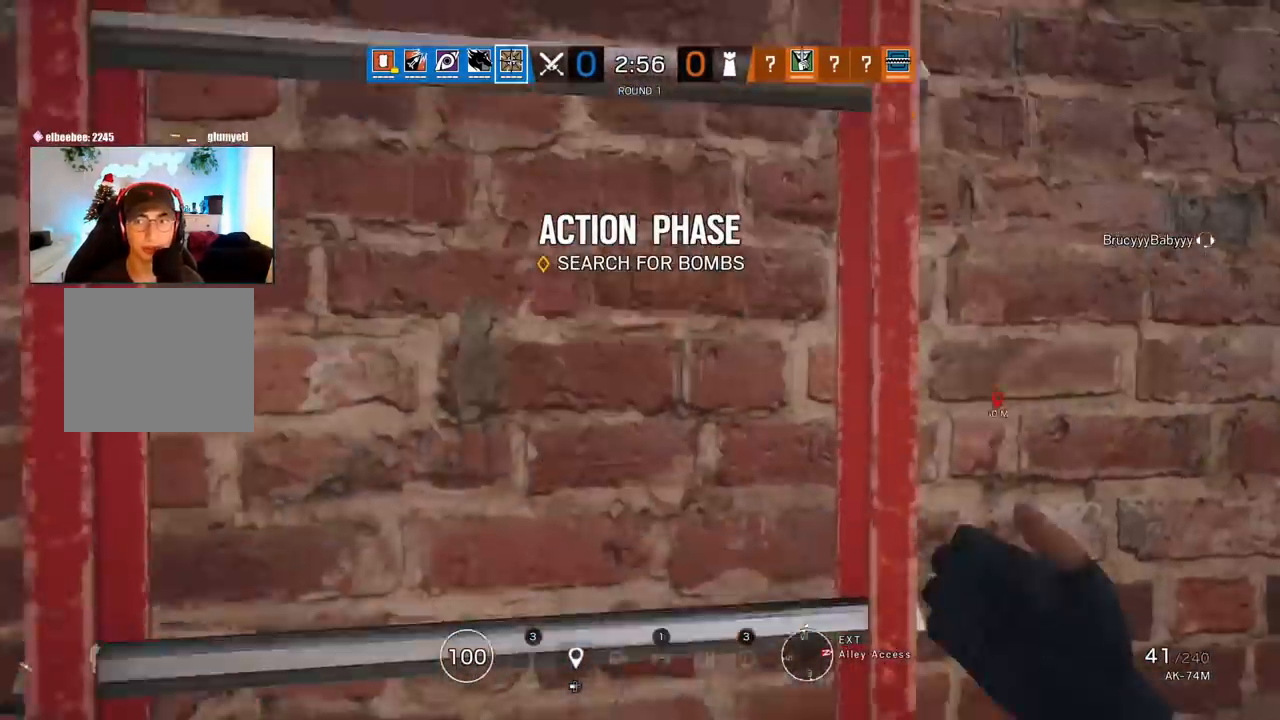
{"buttons": [], "left_stick": "up", "right_stick": "center", "events": []}
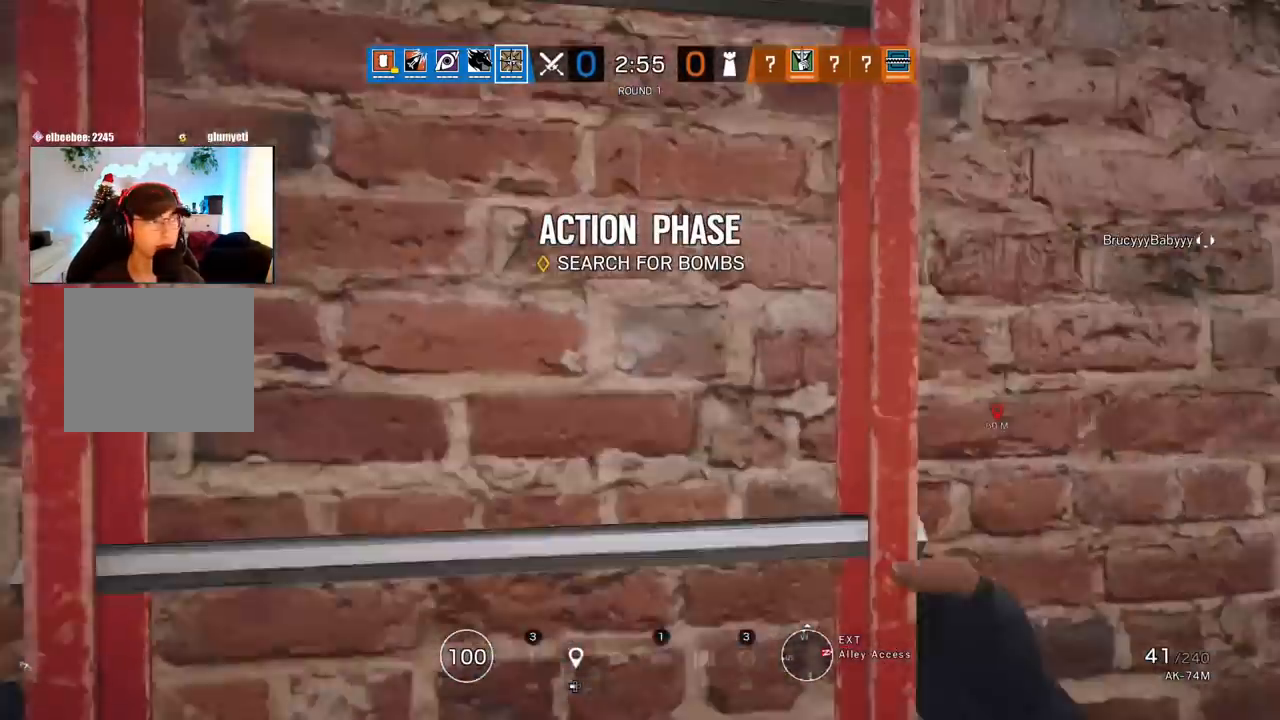
{"buttons": [], "left_stick": "up", "right_stick": "right", "events": [[367, "right_stick", "right"]]}
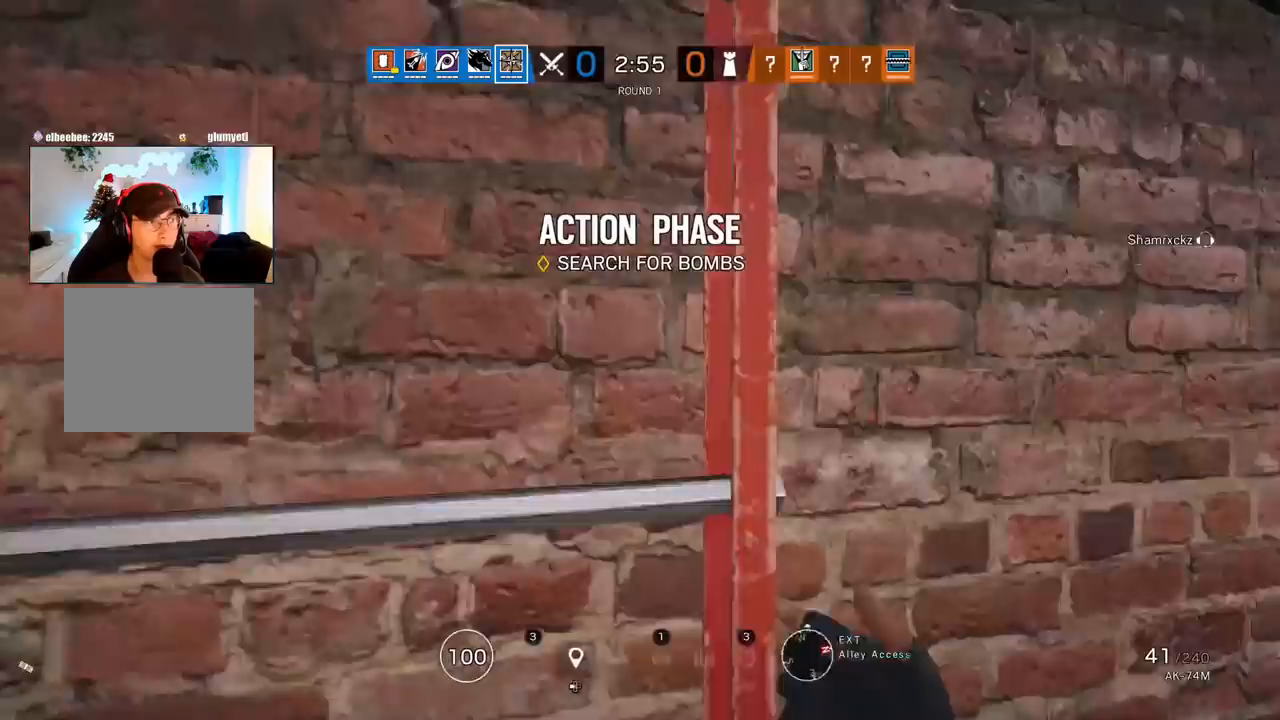
{"buttons": [], "left_stick": "up", "right_stick": "center", "events": [[50, "right_stick", "center"]]}
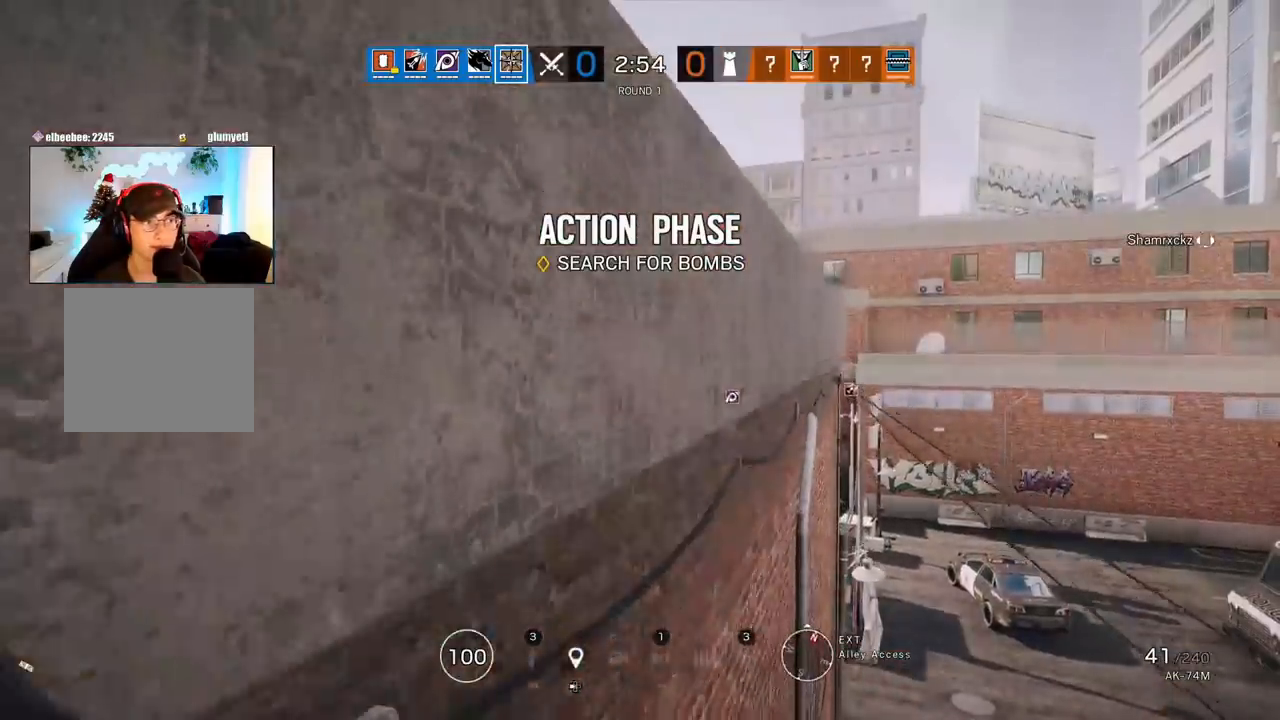
{"buttons": [], "left_stick": "up", "right_stick": "center", "events": []}
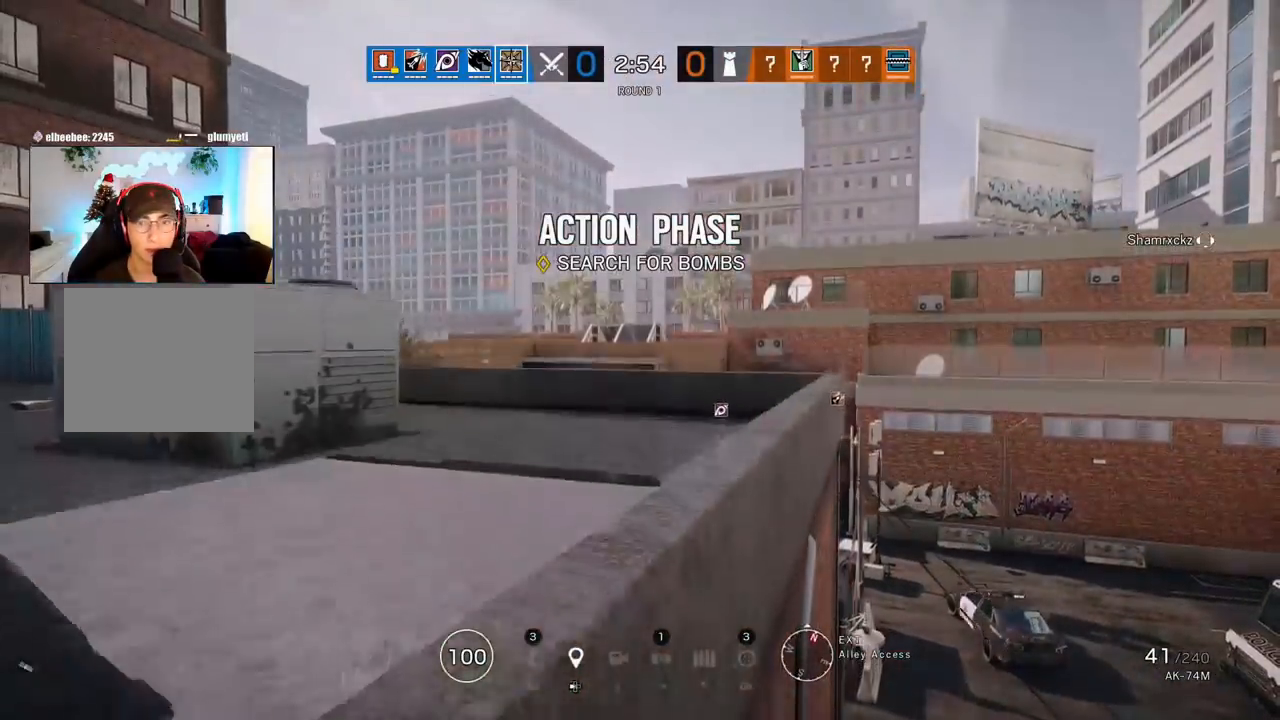
{"buttons": [], "left_stick": "up", "right_stick": "center", "events": []}
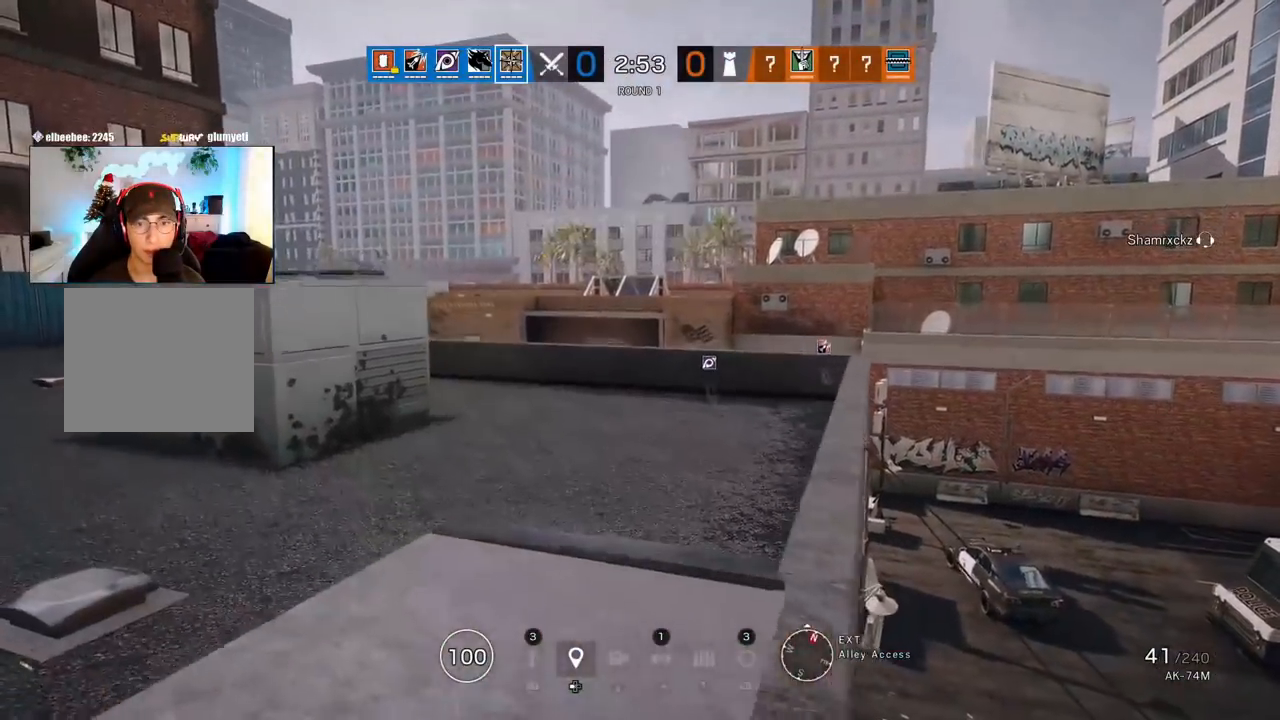
{"buttons": [], "left_stick": "up", "right_stick": "center", "events": [[383, "L3", "down"], [467, "L3", "up"]]}
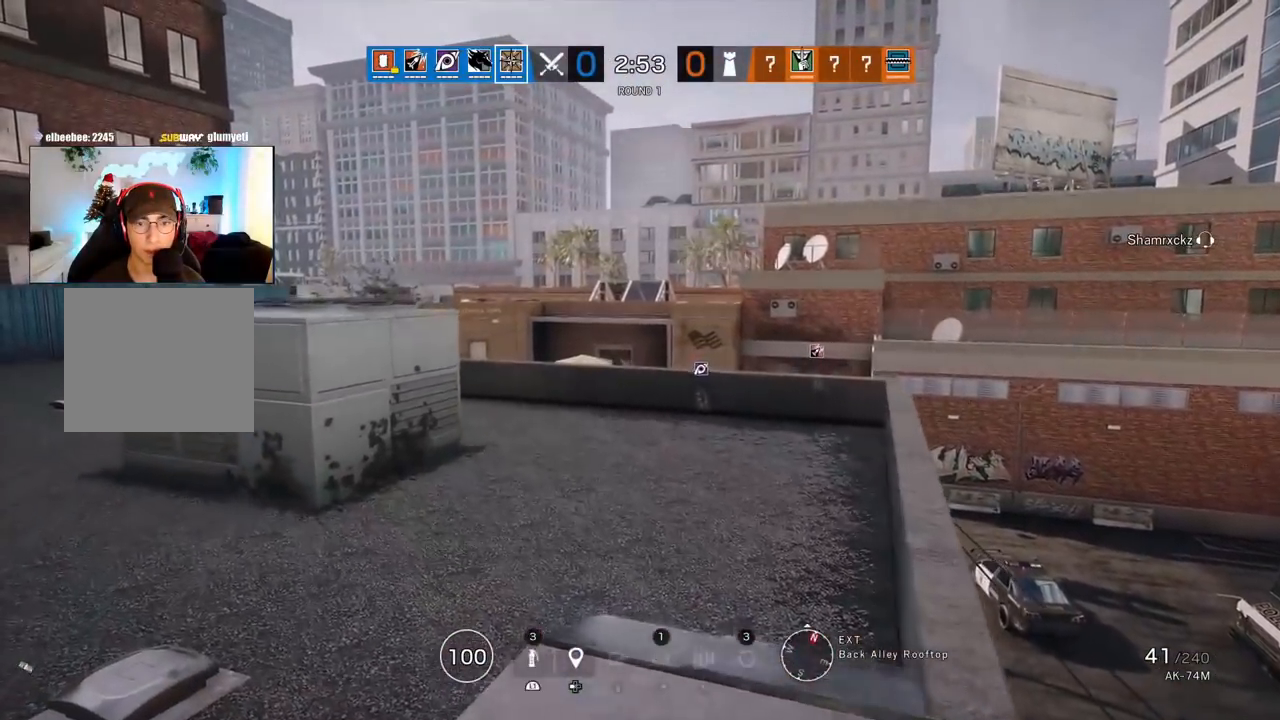
{"buttons": ["L3"], "left_stick": "up", "right_stick": "center", "events": [[50, "L3", "down"], [167, "L3", "up"], [250, "L3", "down"], [367, "L3", "up"], [483, "L3", "down"]]}
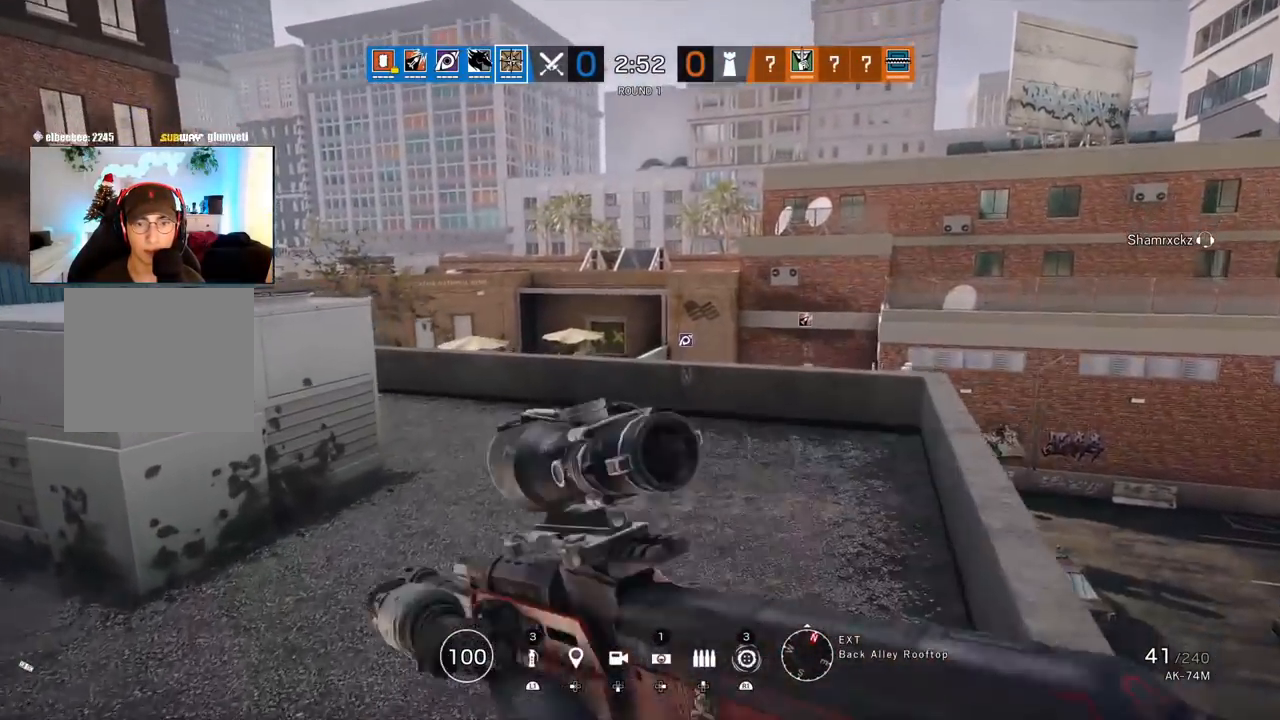
{"buttons": [], "left_stick": "up", "right_stick": "center", "events": [[167, "L3", "up"]]}
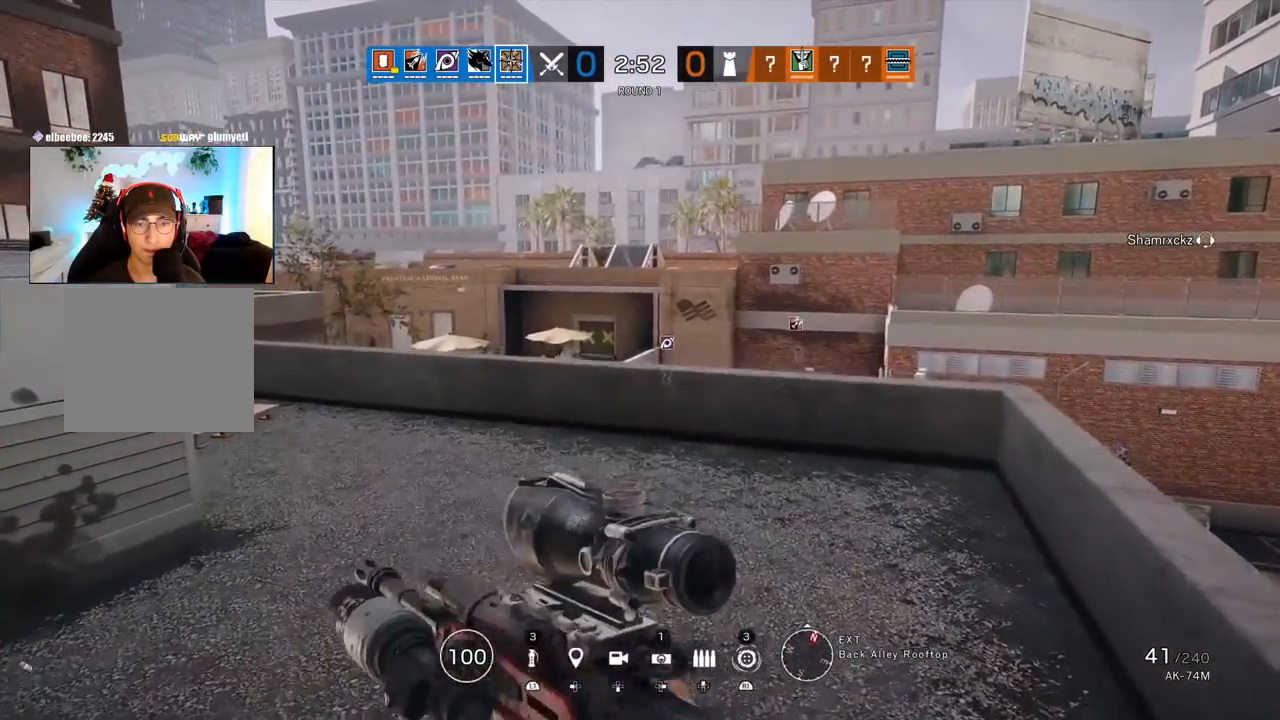
{"buttons": [], "left_stick": "up", "right_stick": "center", "events": []}
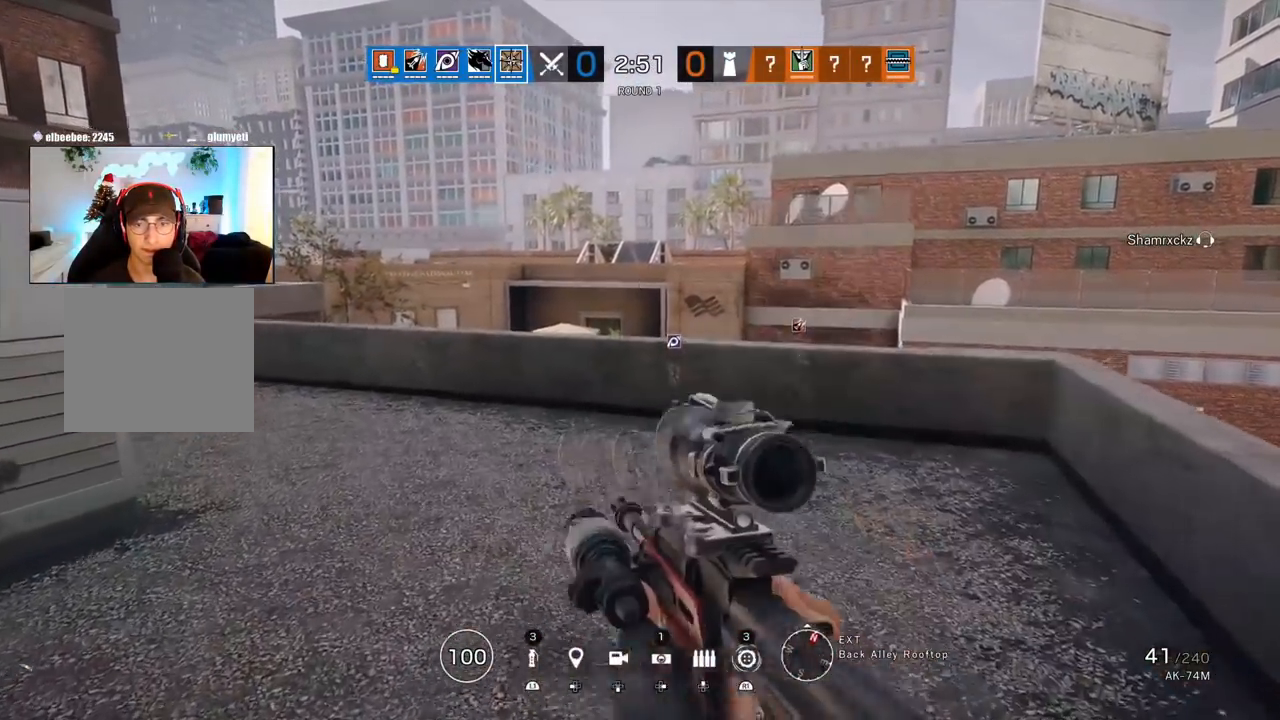
{"buttons": [], "left_stick": "up", "right_stick": "center", "events": [[33, "L3", "down"], [200, "L3", "up"]]}
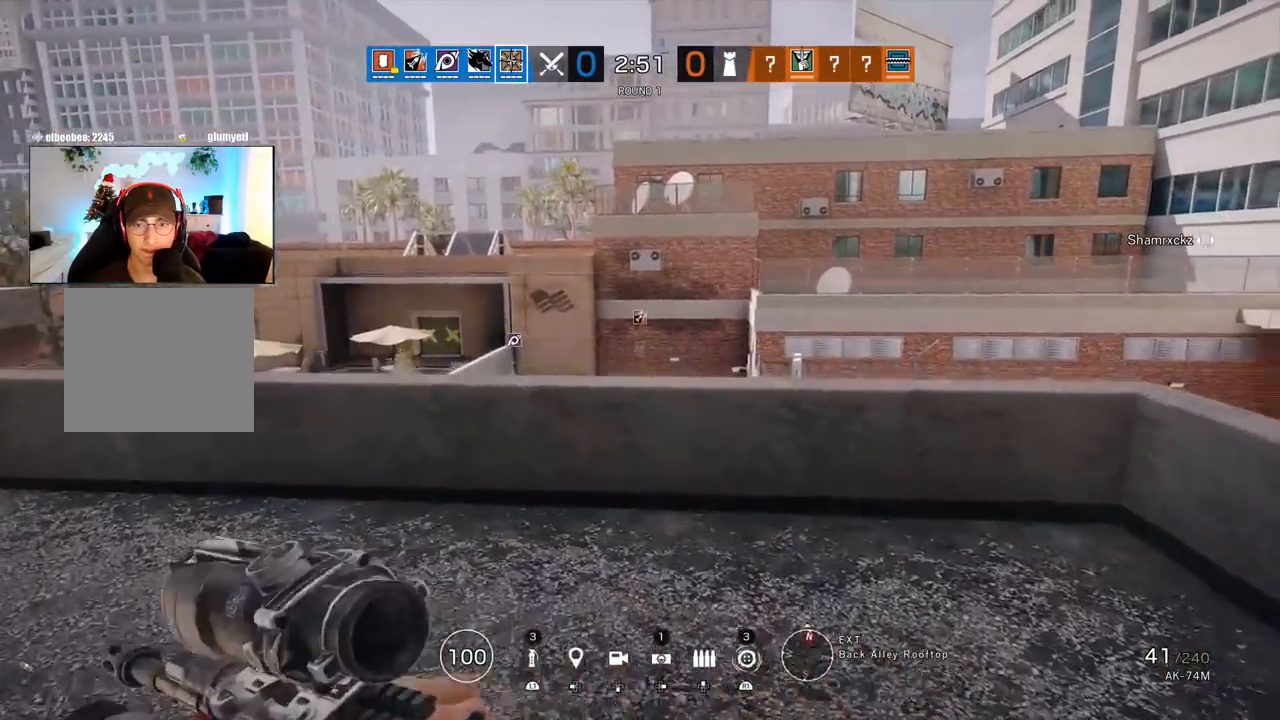
{"buttons": [], "left_stick": "up", "right_stick": "left", "events": [[67, "right_stick", "left"], [183, "right_stick", "center"], [450, "right_stick", "left"]]}
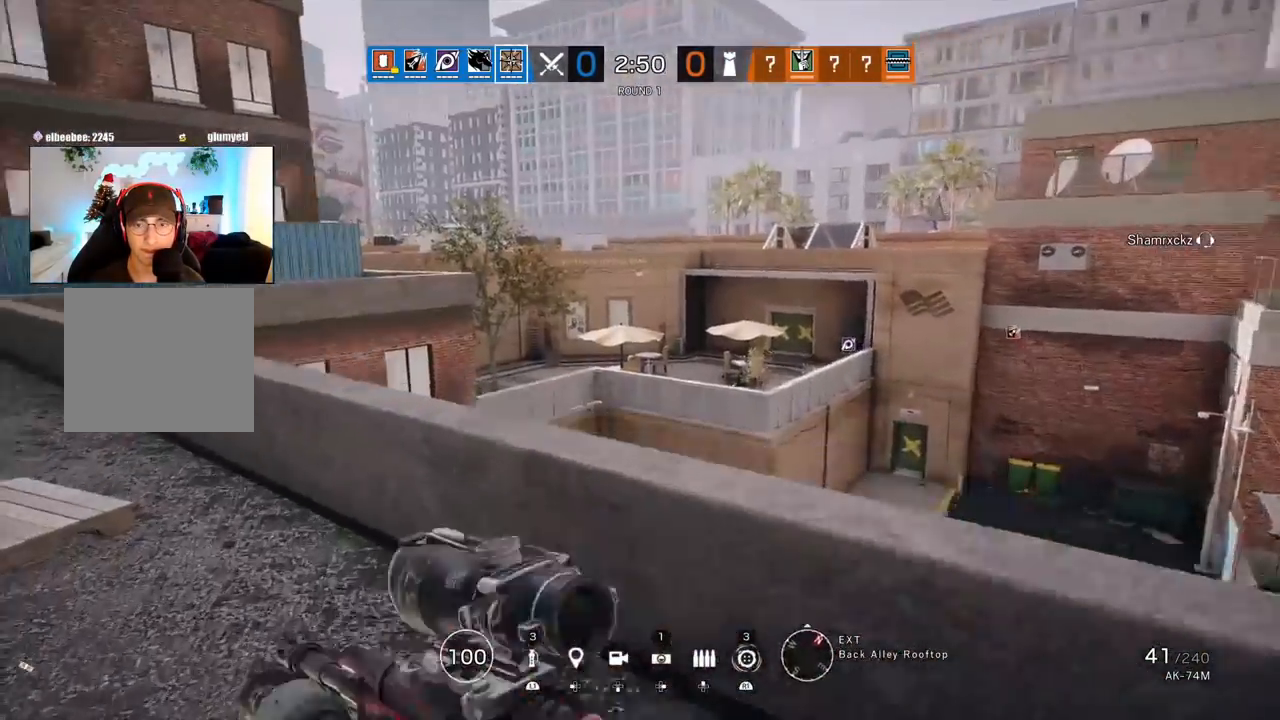
{"buttons": [], "left_stick": "up", "right_stick": "right", "events": [[133, "right_stick", "center"], [483, "right_stick", "right"]]}
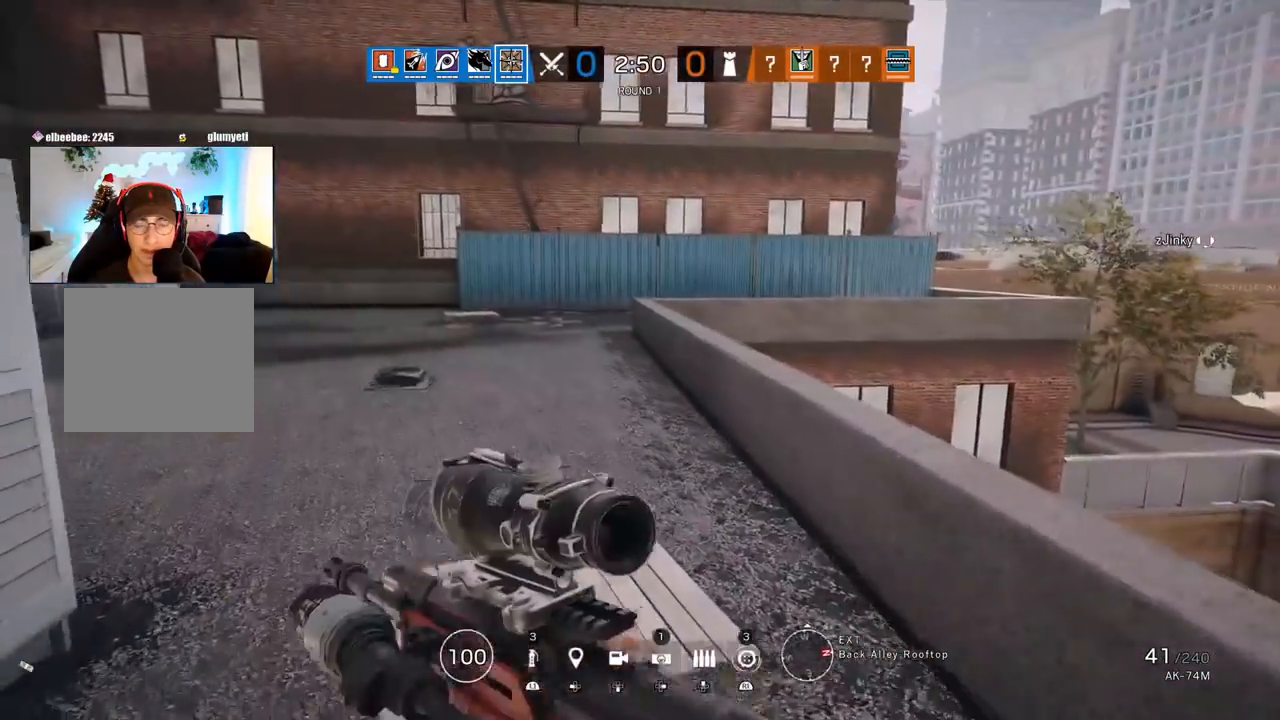
{"buttons": [], "left_stick": "up", "right_stick": "center", "events": [[150, "right_stick", "center"], [250, "right_stick", "left"], [467, "right_stick", "center"]]}
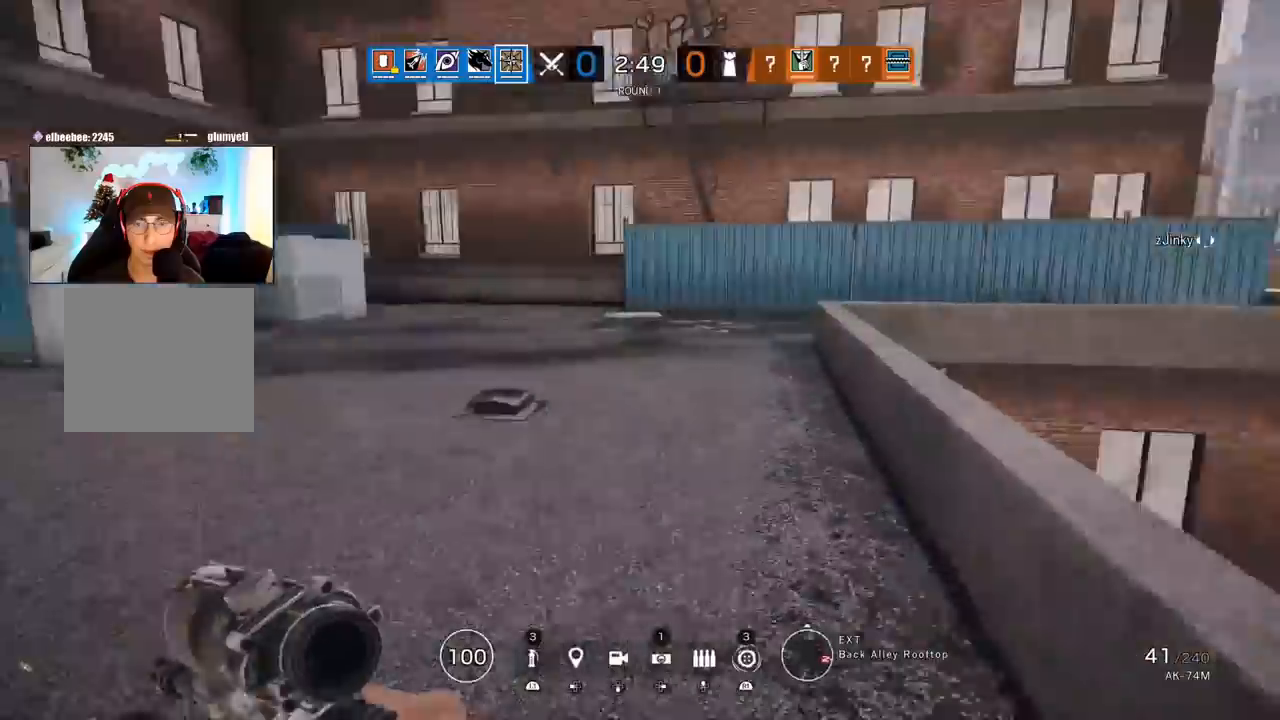
{"buttons": [], "left_stick": "up", "right_stick": "center", "events": [[250, "right_stick", "right"], [350, "right_stick", "center"]]}
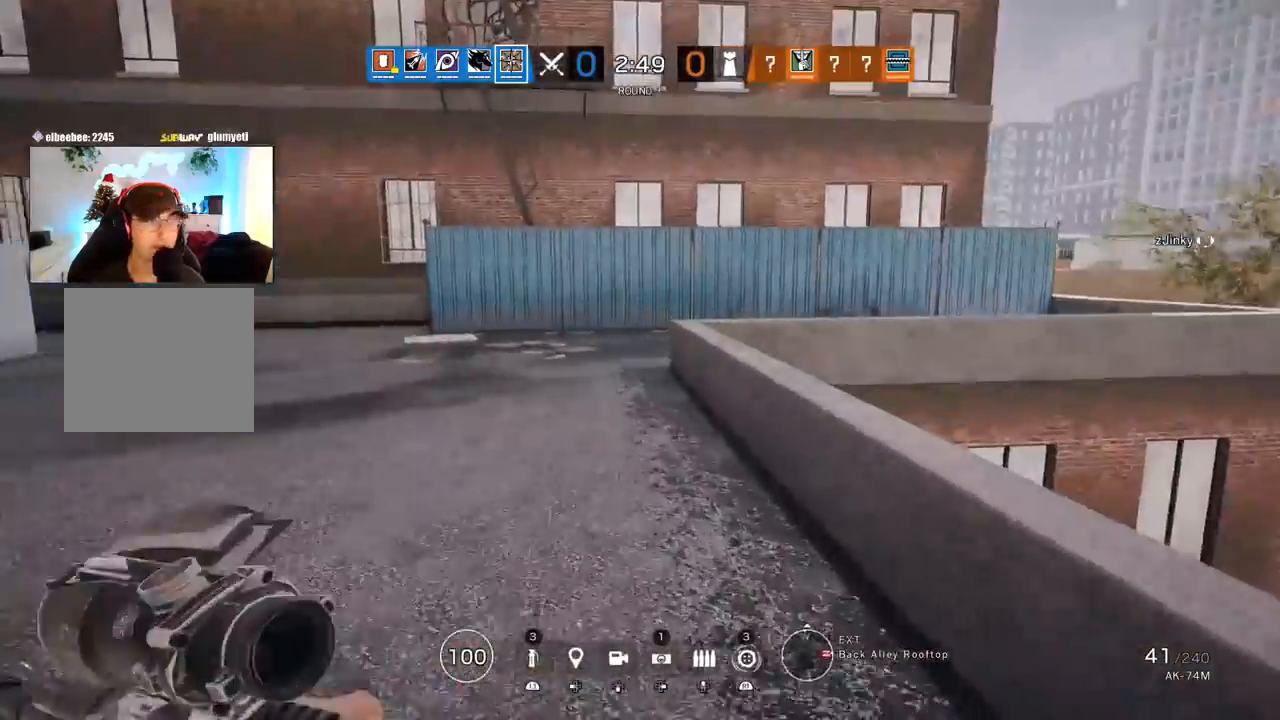
{"buttons": [], "left_stick": "up", "right_stick": "right", "events": [[383, "right_stick", "right"]]}
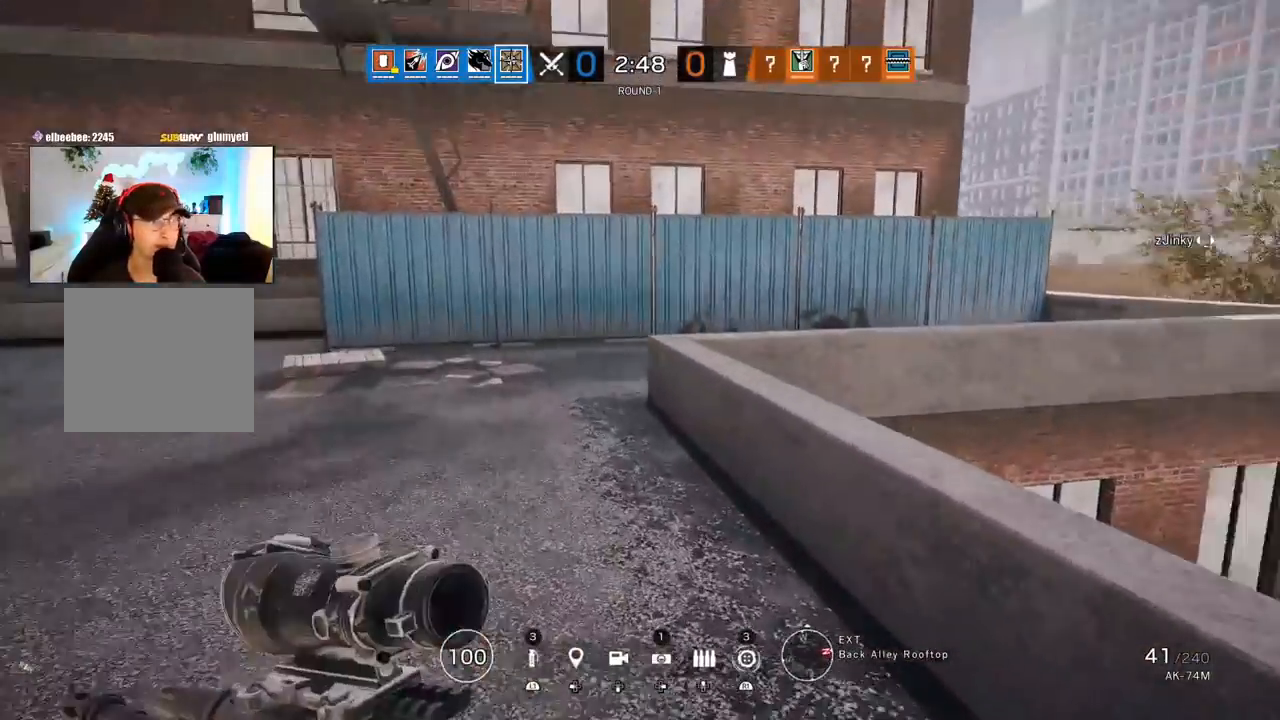
{"buttons": [], "left_stick": "up-left", "right_stick": "right", "events": [[33, "right_stick", "center"], [133, "left_stick", "up-left"], [317, "right_stick", "right"]]}
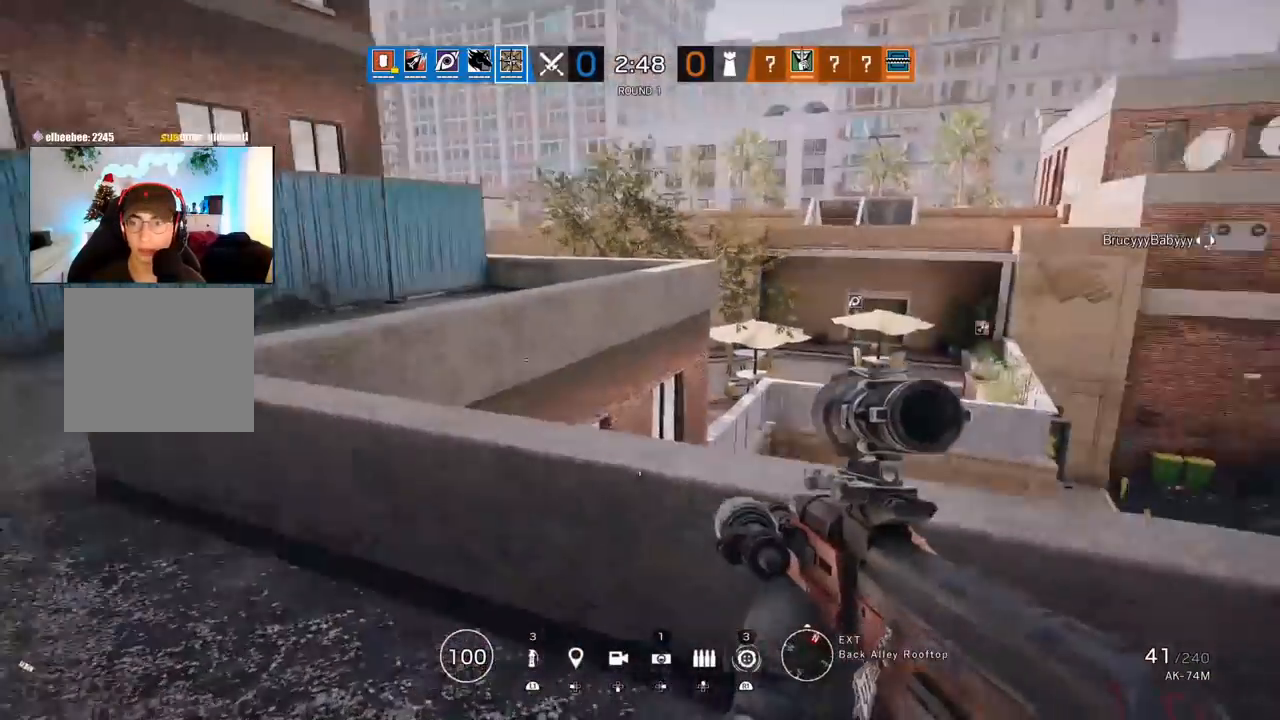
{"buttons": [], "left_stick": "up-left", "right_stick": "center", "events": [[17, "right_stick", "center"]]}
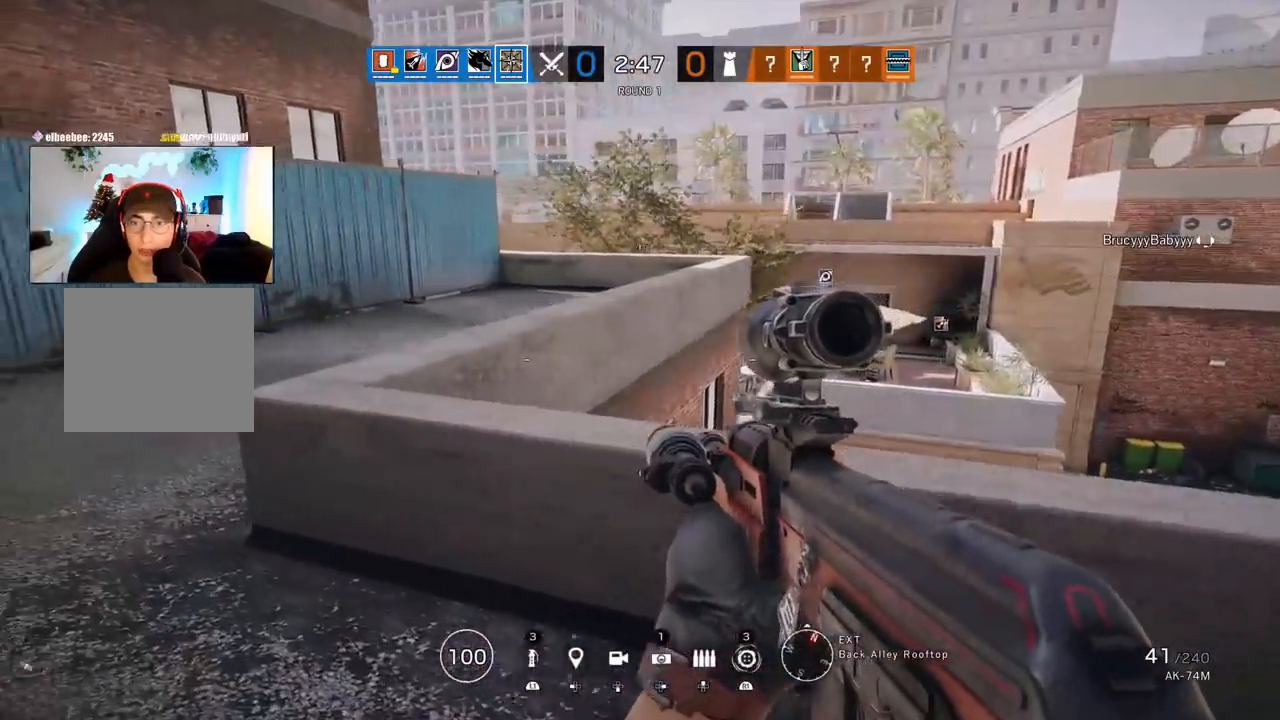
{"buttons": [], "left_stick": "up-left", "right_stick": "center", "events": []}
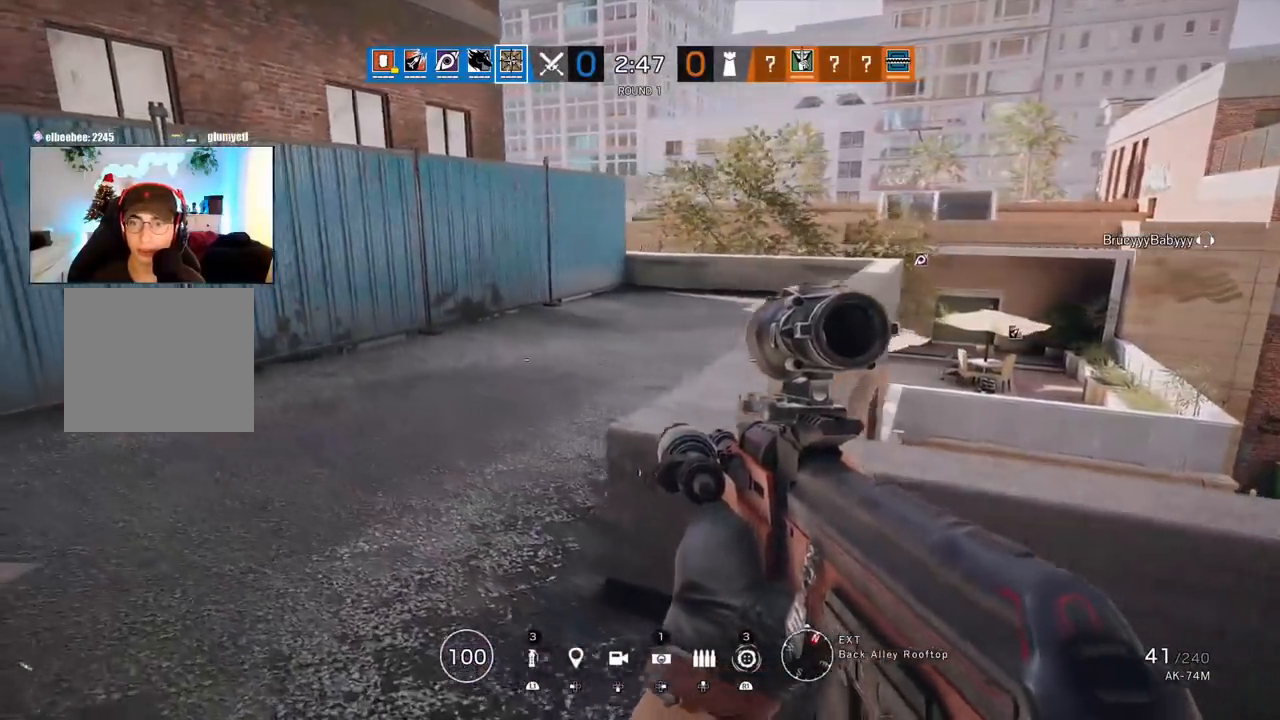
{"buttons": ["L3"], "left_stick": "up", "right_stick": "right", "events": [[250, "L3", "down"], [300, "left_stick", "up"], [383, "L3", "up"], [467, "L3", "down"], [500, "right_stick", "right"]]}
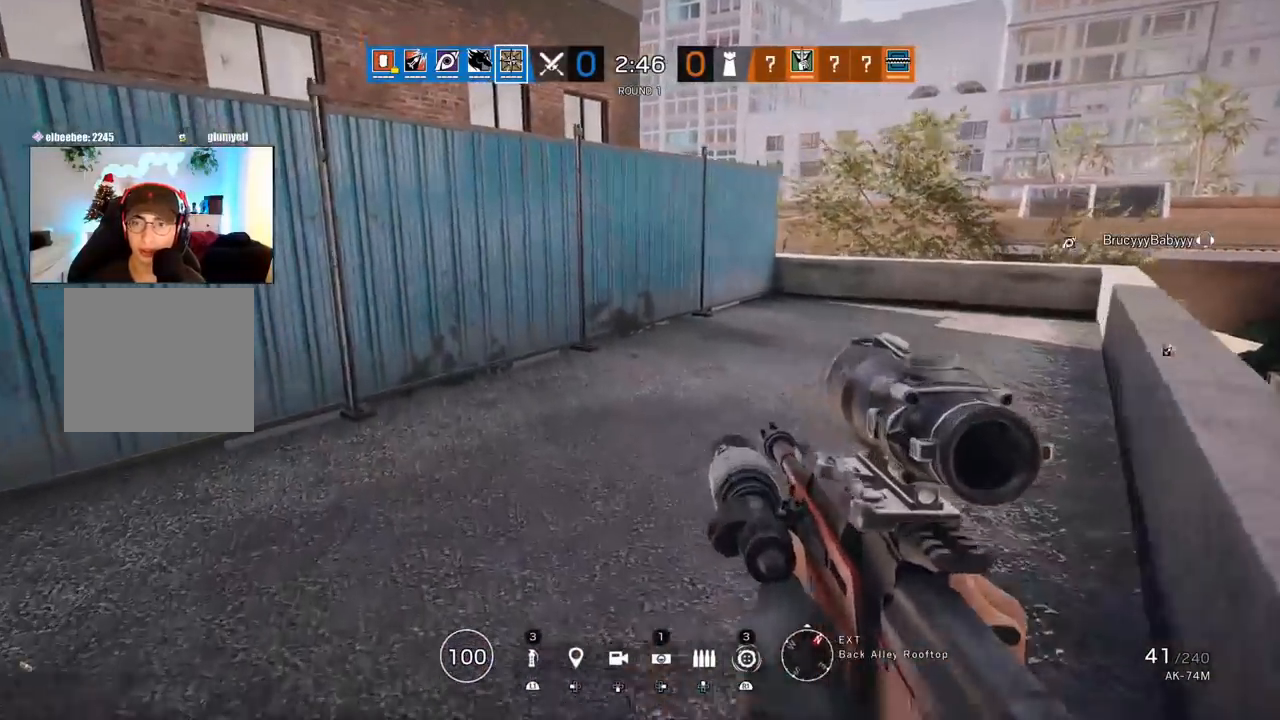
{"buttons": [], "left_stick": "up", "right_stick": "center", "events": [[100, "L3", "up"], [133, "right_stick", "center"], [217, "L3", "down"], [383, "L3", "up"]]}
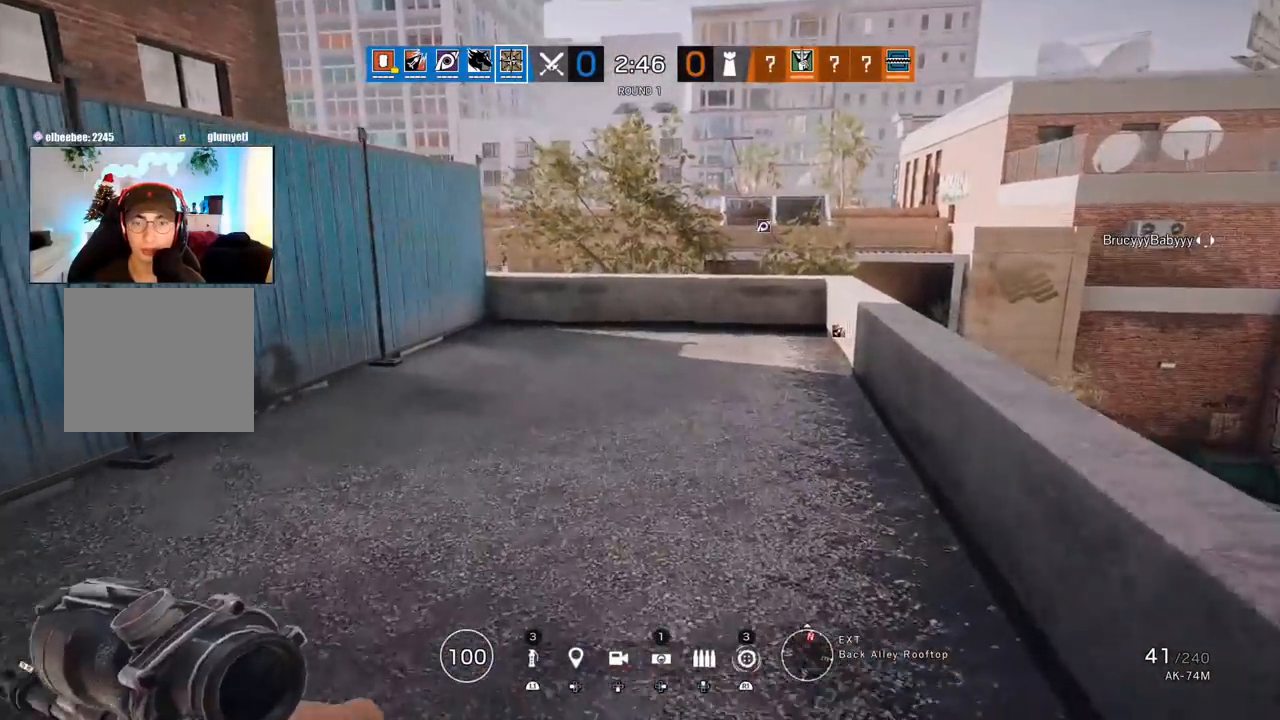
{"buttons": [], "left_stick": "up", "right_stick": "center", "events": []}
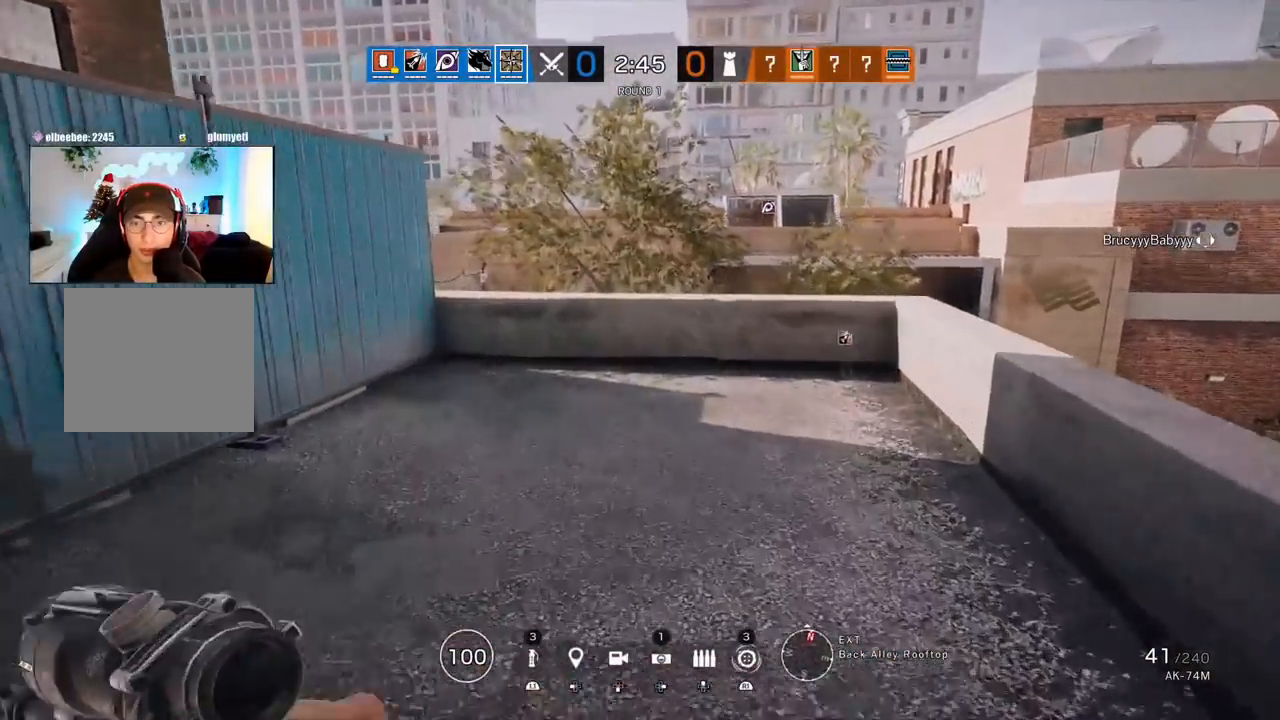
{"buttons": [], "left_stick": "up", "right_stick": "center", "events": []}
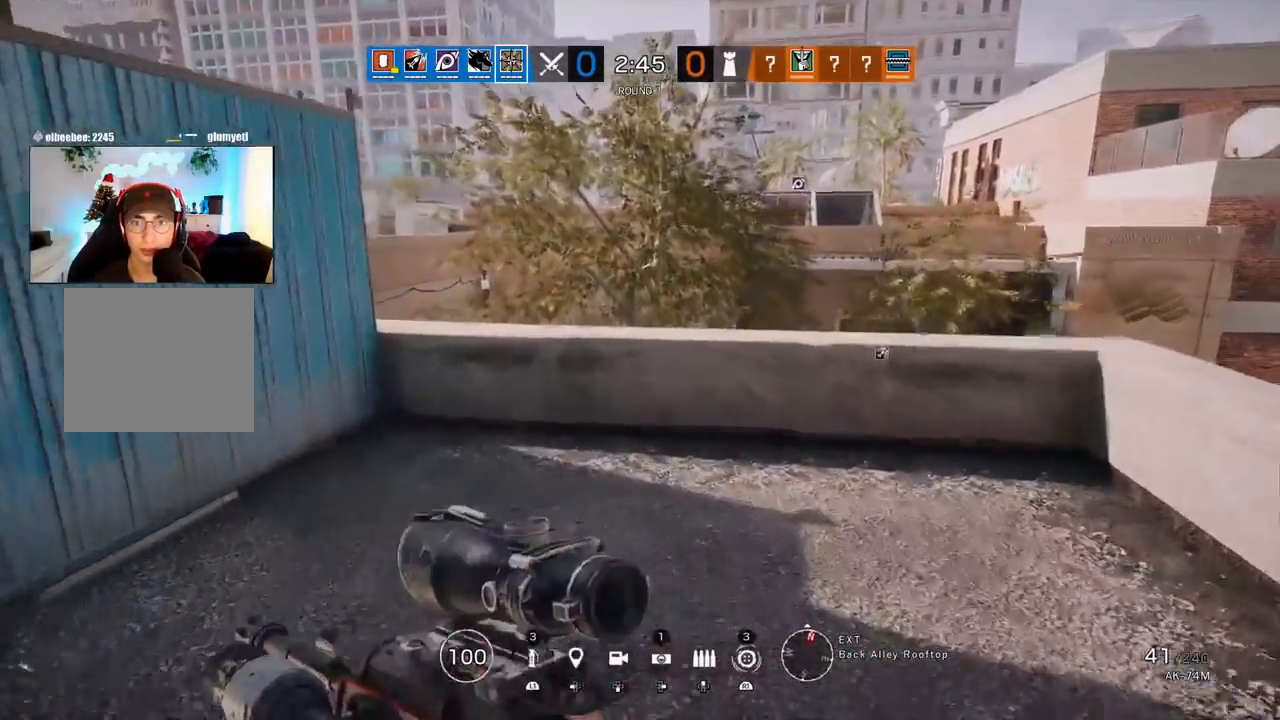
{"buttons": [], "left_stick": "up", "right_stick": "down-left", "events": [[400, "right_stick", "down-left"]]}
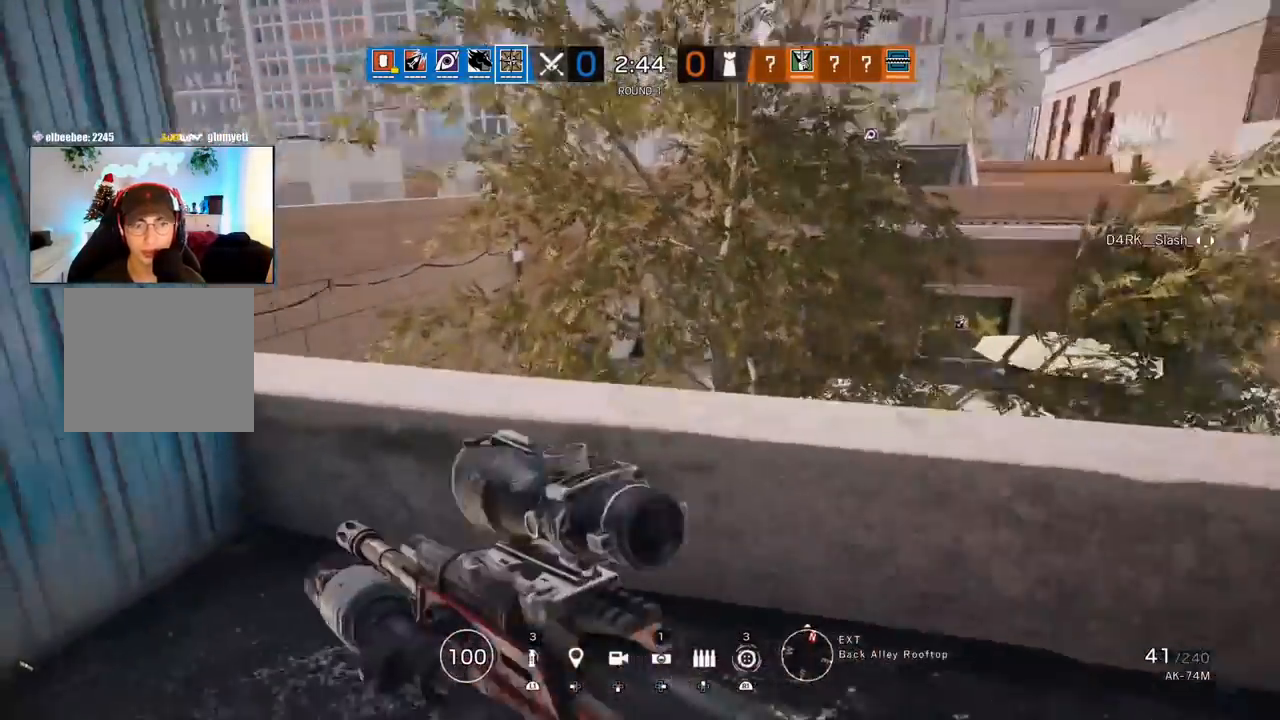
{"buttons": [], "left_stick": "up-right", "right_stick": "center", "events": [[33, "left_stick", "up-right"], [150, "right_stick", "center"], [300, "CROSS", "down"], [383, "CROSS", "up"]]}
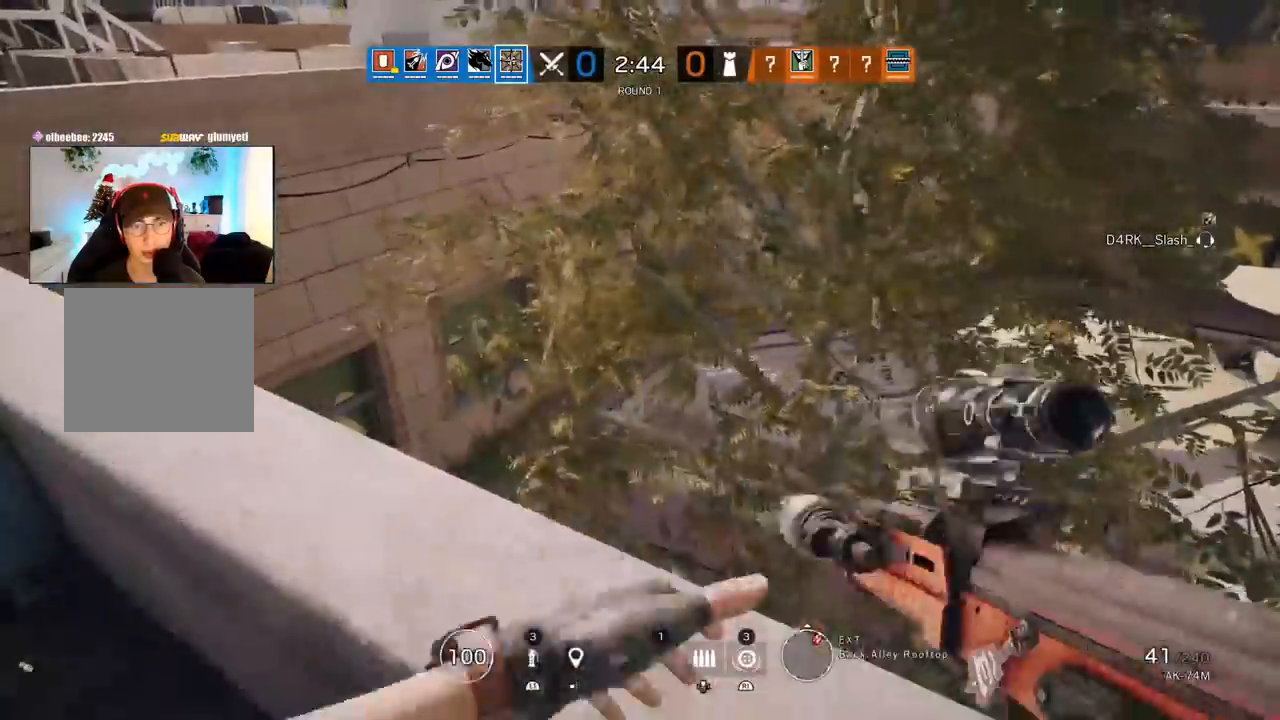
{"buttons": [], "left_stick": "up-right", "right_stick": "down-left", "events": [[100, "right_stick", "down-left"]]}